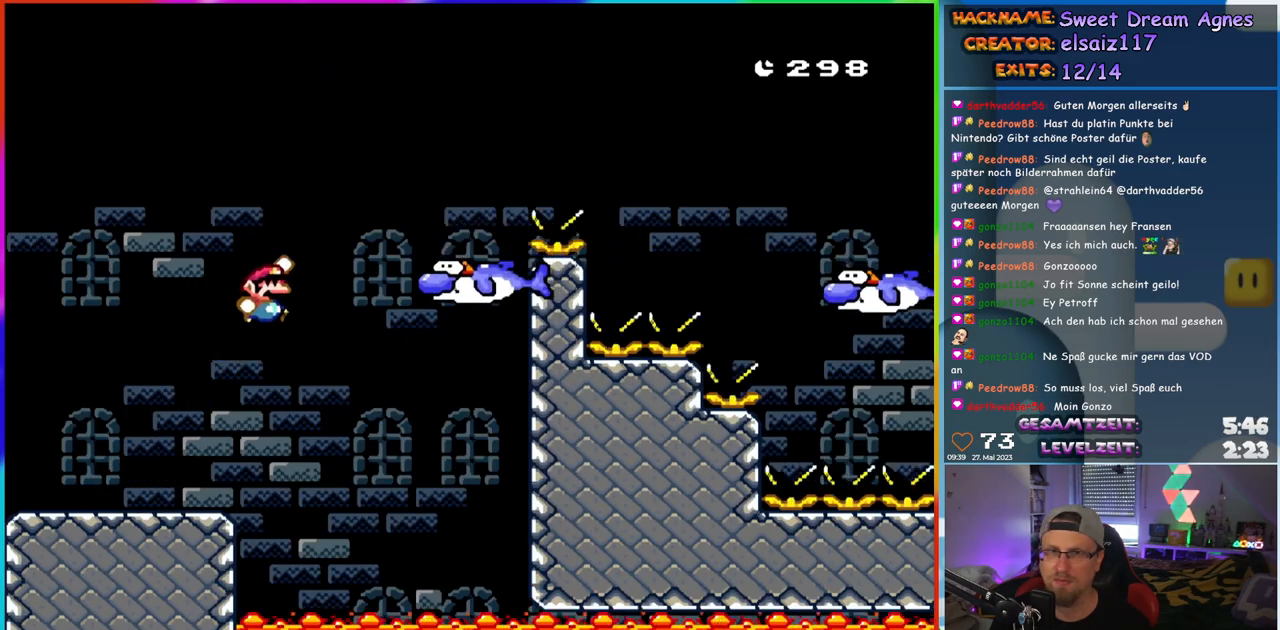
Gameplay with a controller (Nintendo layout); each line is a JSON object with the inputs held at the frame after it. "events" lists button and stick changes between this image and that frame as [ms after this image, input, new state], when the widget could be followed in between. Not read: L1 L3 R3.
{"buttons": ["B", "Y", "DPAD_RIGHT"], "events": [[317, "B", "down"]]}
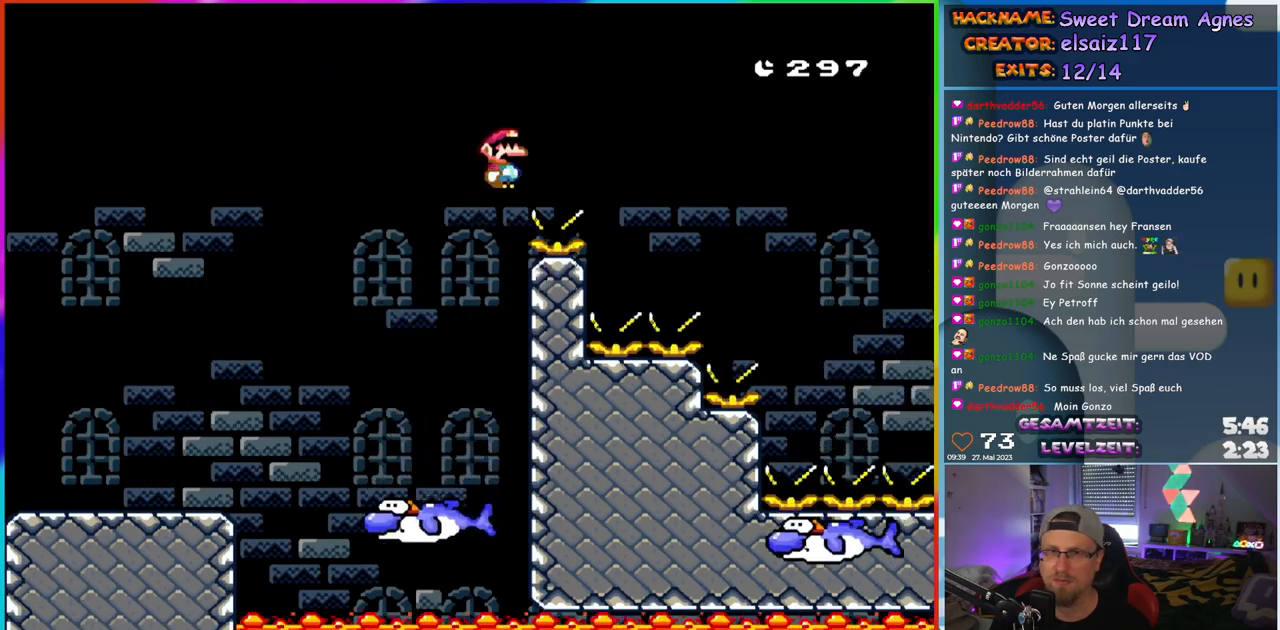
{"buttons": ["B", "Y", "DPAD_RIGHT"], "events": []}
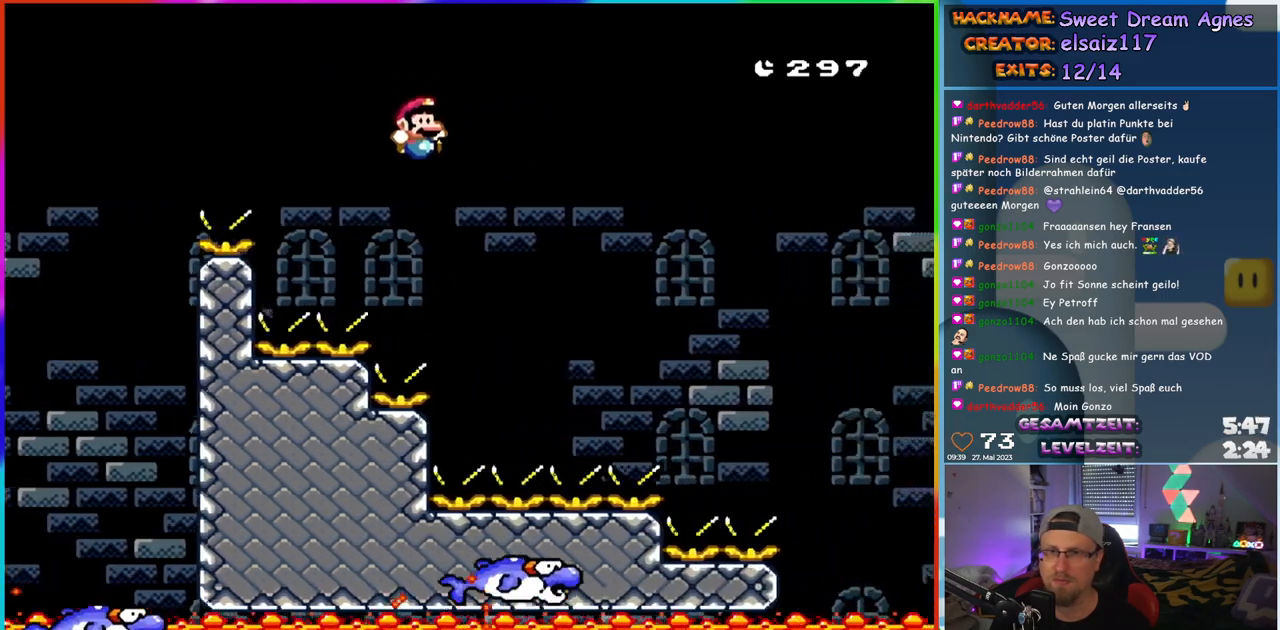
{"buttons": ["Y", "DPAD_RIGHT"], "events": [[200, "DPAD_RIGHT", "up"], [217, "DPAD_UP", "down"], [233, "DPAD_LEFT", "down"], [333, "DPAD_UP", "up"], [367, "B", "up"], [367, "DPAD_LEFT", "up"], [483, "DPAD_RIGHT", "down"]]}
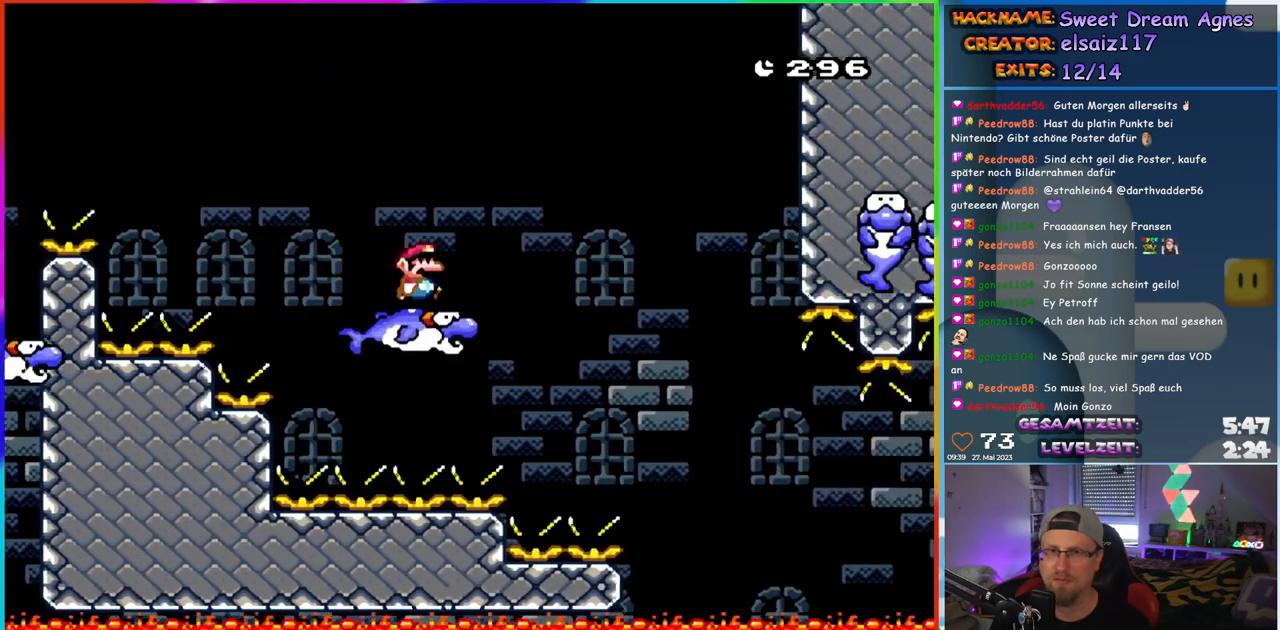
{"buttons": ["Y", "DPAD_RIGHT"], "events": [[133, "DPAD_RIGHT", "up"], [317, "B", "down"], [417, "B", "up"], [417, "DPAD_RIGHT", "down"]]}
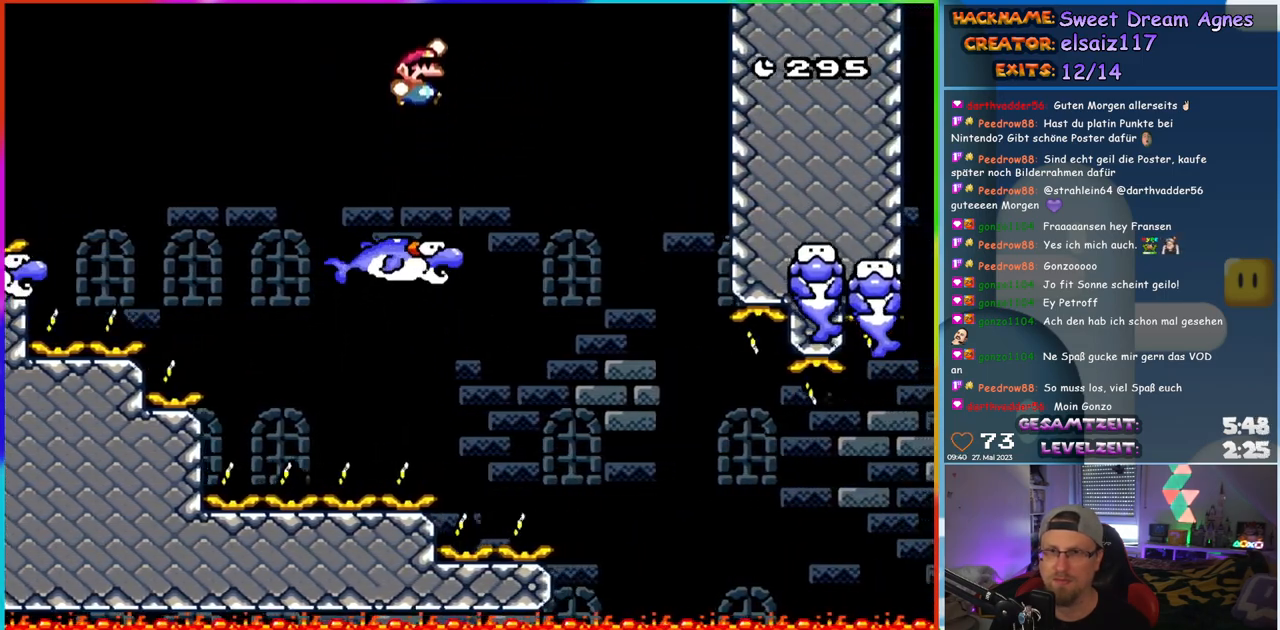
{"buttons": ["B", "Y", "DPAD_RIGHT"], "events": [[200, "B", "down"]]}
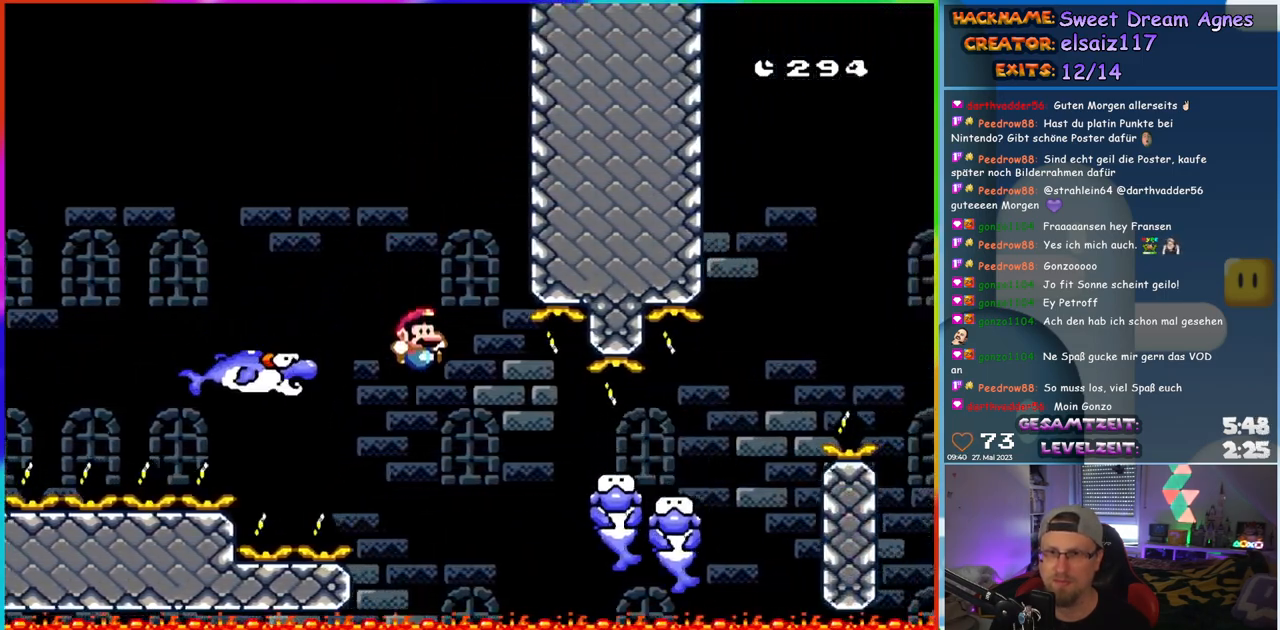
{"buttons": ["Y", "DPAD_RIGHT"], "events": [[500, "B", "up"]]}
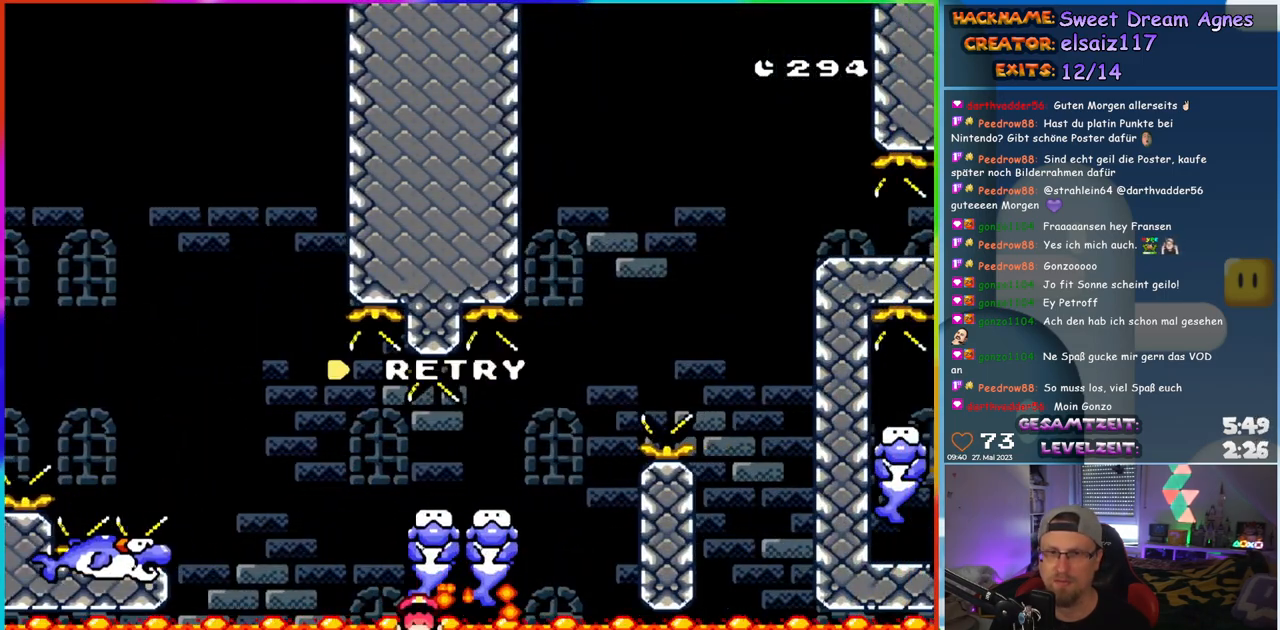
{"buttons": [], "events": [[183, "DPAD_RIGHT", "up"], [217, "Y", "up"], [300, "B", "down"], [433, "B", "up"]]}
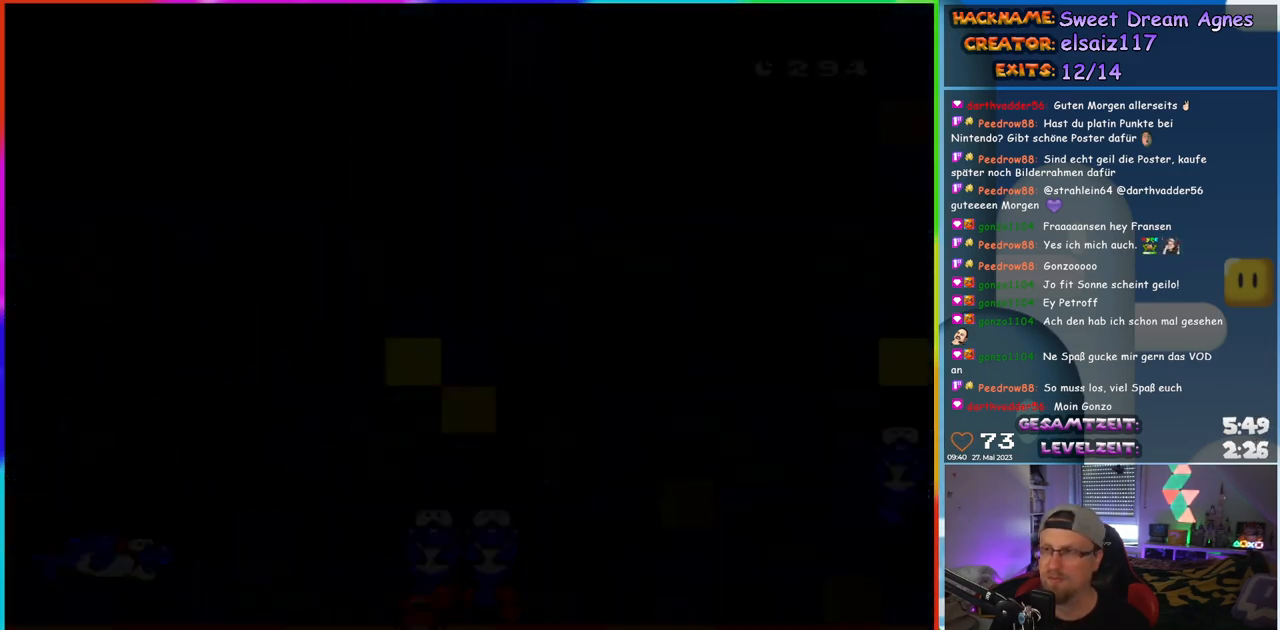
{"buttons": [], "events": []}
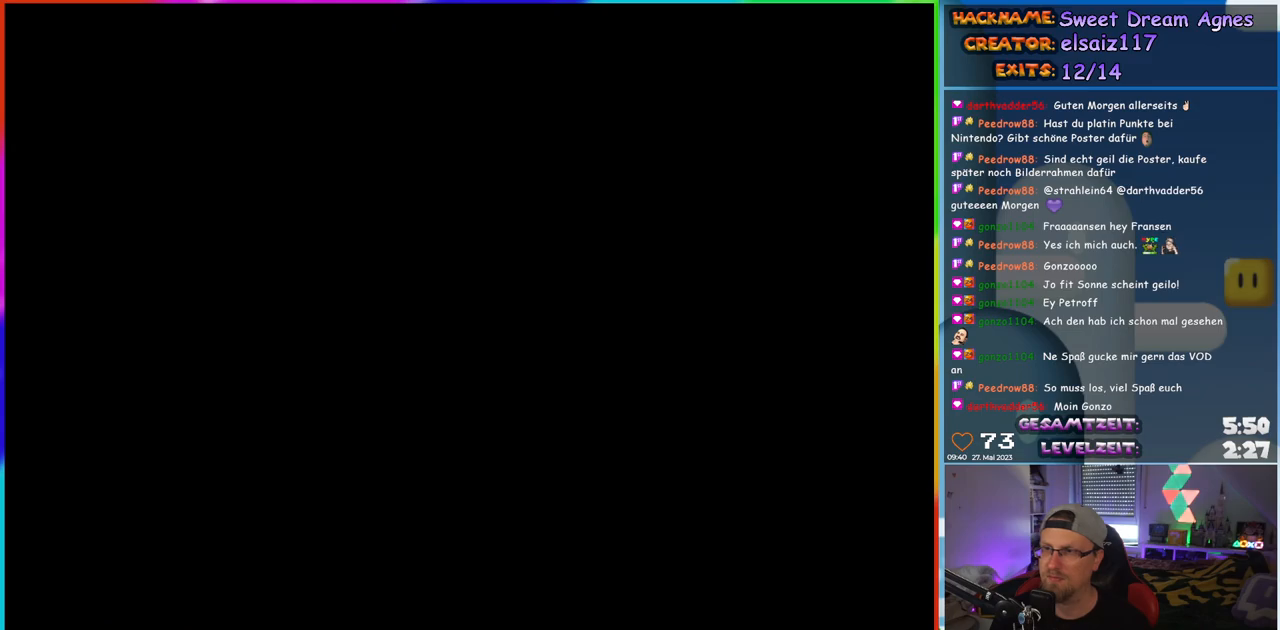
{"buttons": [], "events": []}
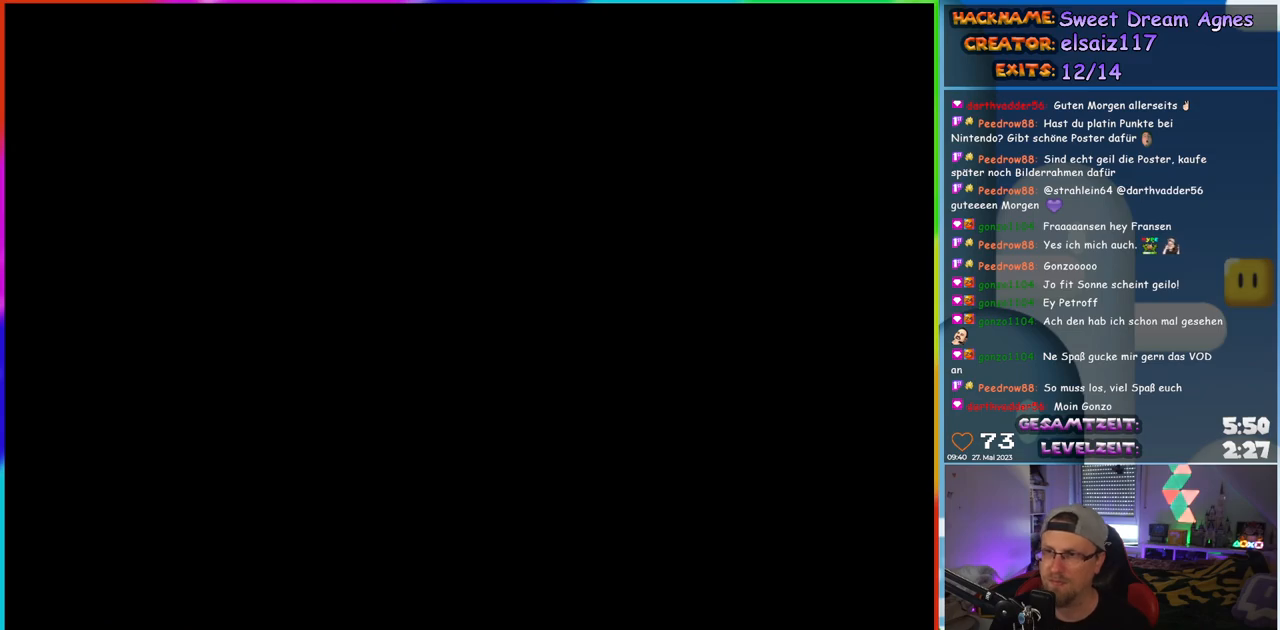
{"buttons": ["Y"], "events": [[167, "Y", "down"]]}
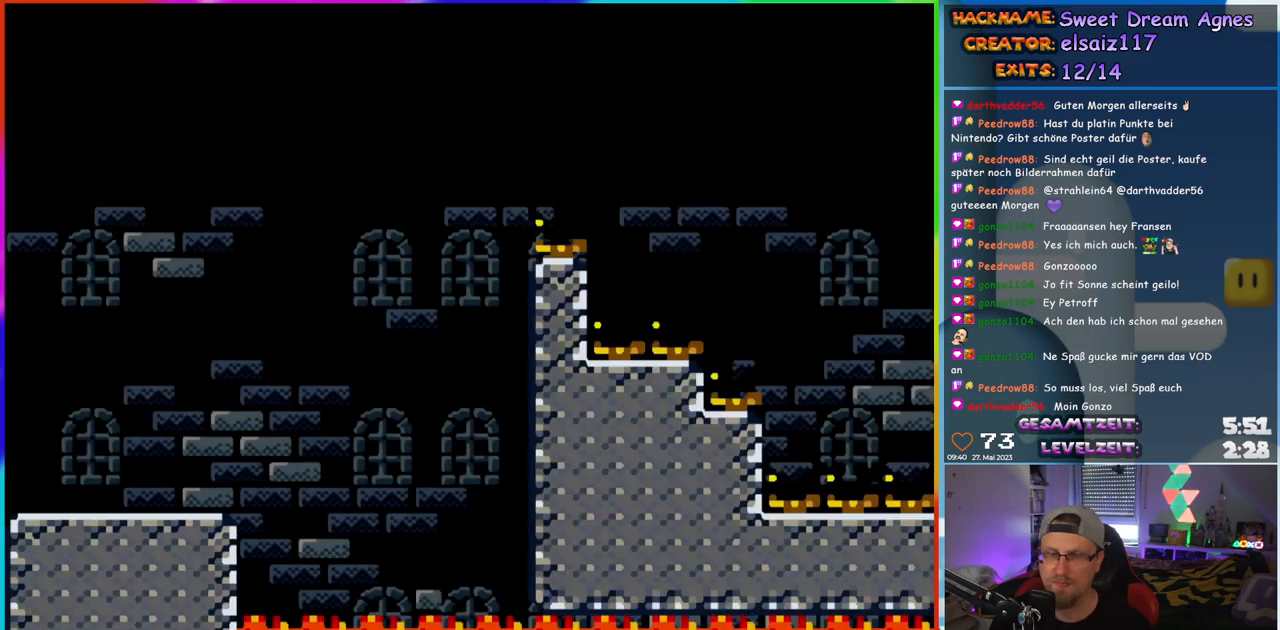
{"buttons": ["Y"], "events": [[317, "DPAD_RIGHT", "down"], [483, "DPAD_RIGHT", "up"]]}
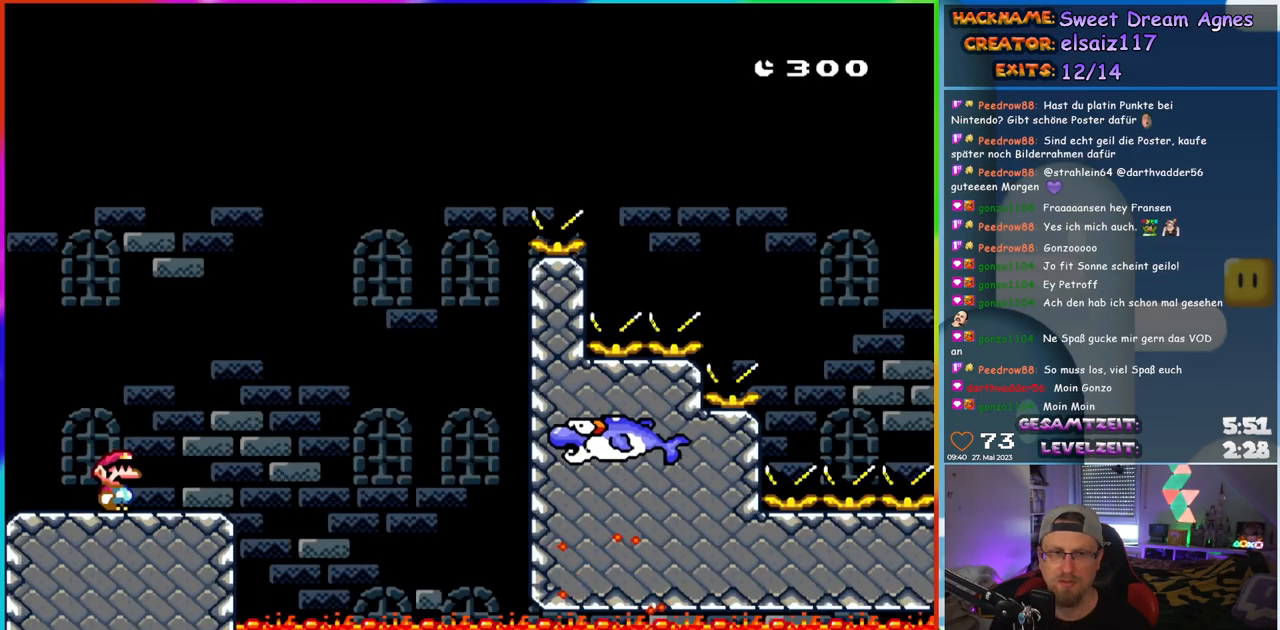
{"buttons": ["Y"], "events": []}
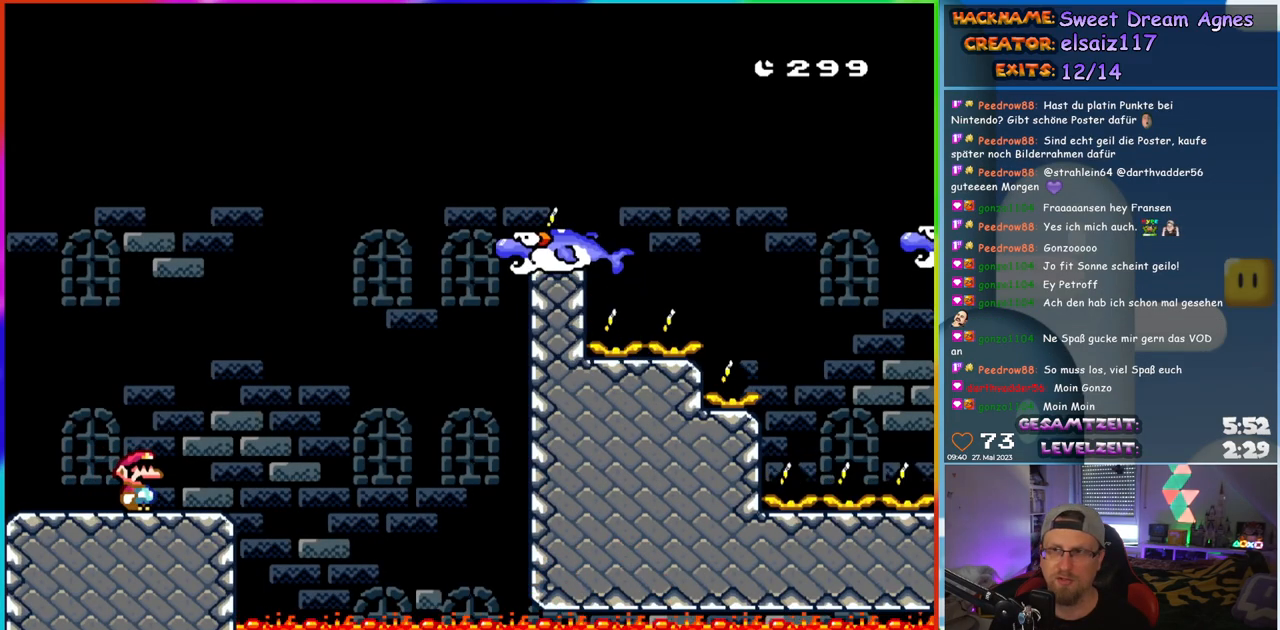
{"buttons": ["B", "Y", "DPAD_RIGHT"], "events": [[200, "DPAD_RIGHT", "down"], [417, "B", "down"]]}
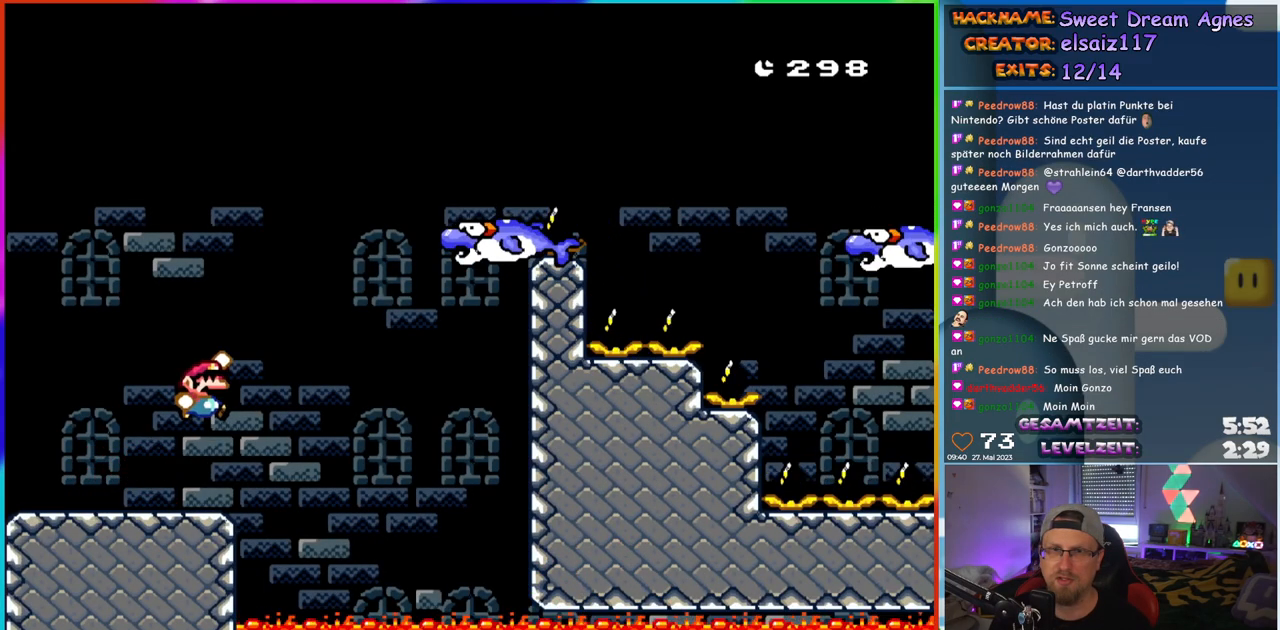
{"buttons": ["B", "Y", "DPAD_RIGHT"], "events": [[150, "B", "up"], [483, "B", "down"]]}
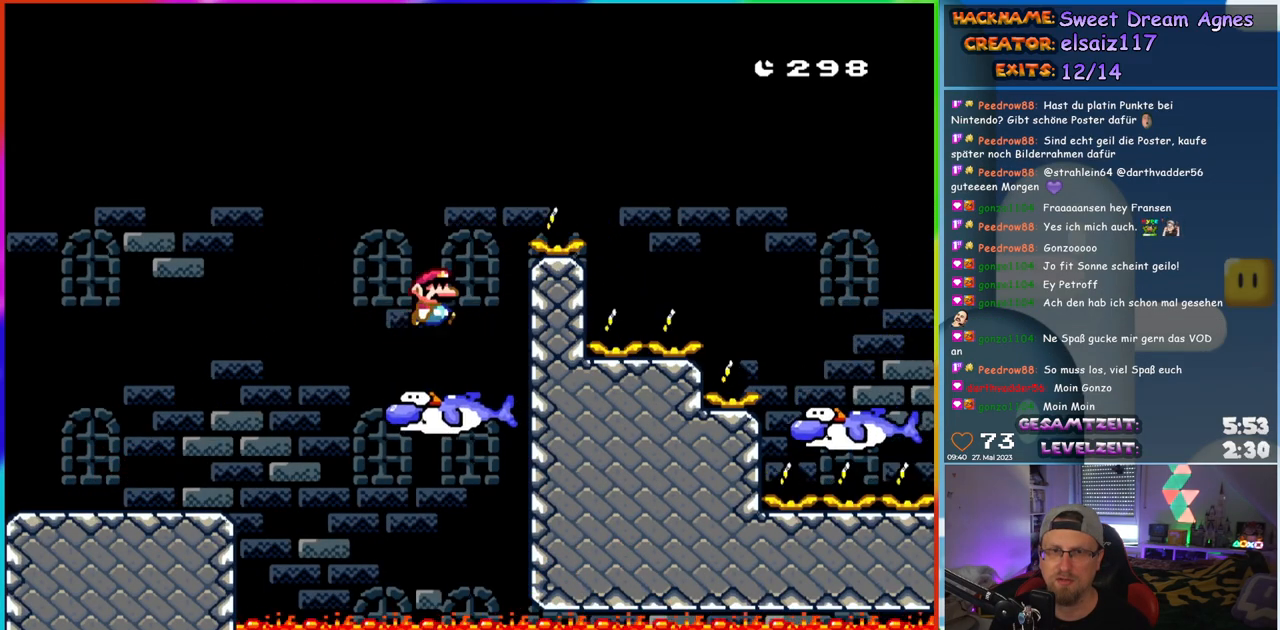
{"buttons": ["B", "Y", "DPAD_RIGHT"], "events": []}
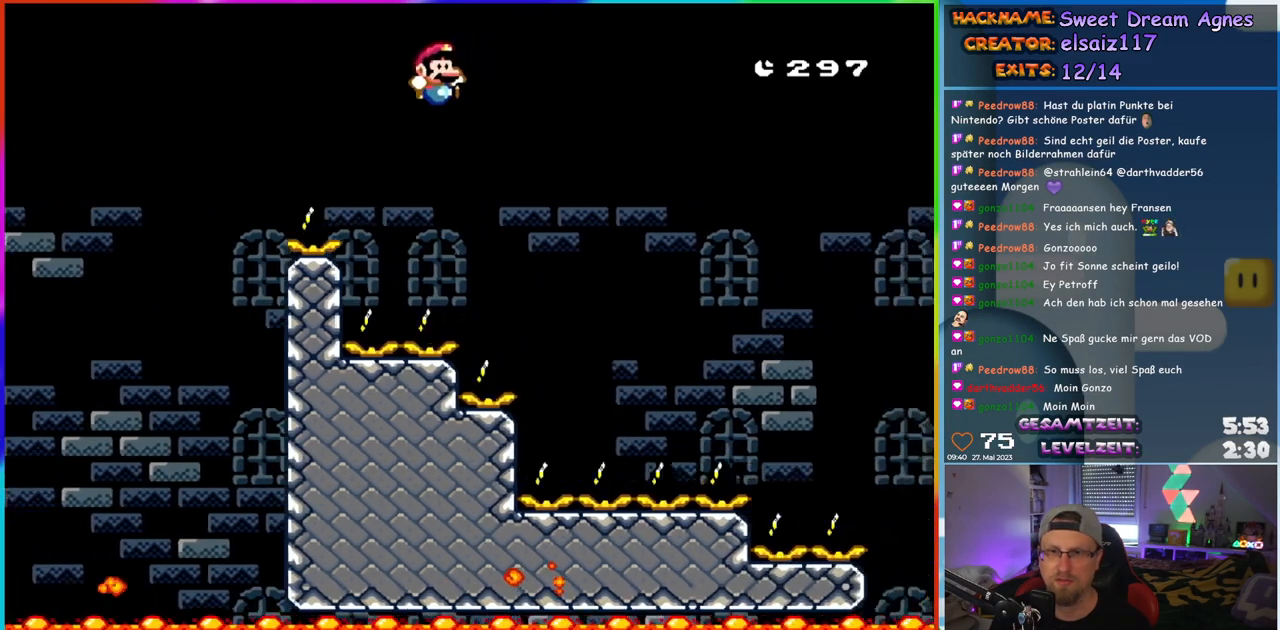
{"buttons": ["Y", "DPAD_LEFT"], "events": [[383, "DPAD_RIGHT", "up"], [383, "DPAD_UP", "down"], [400, "DPAD_LEFT", "down"], [417, "DPAD_UP", "up"], [467, "B", "up"]]}
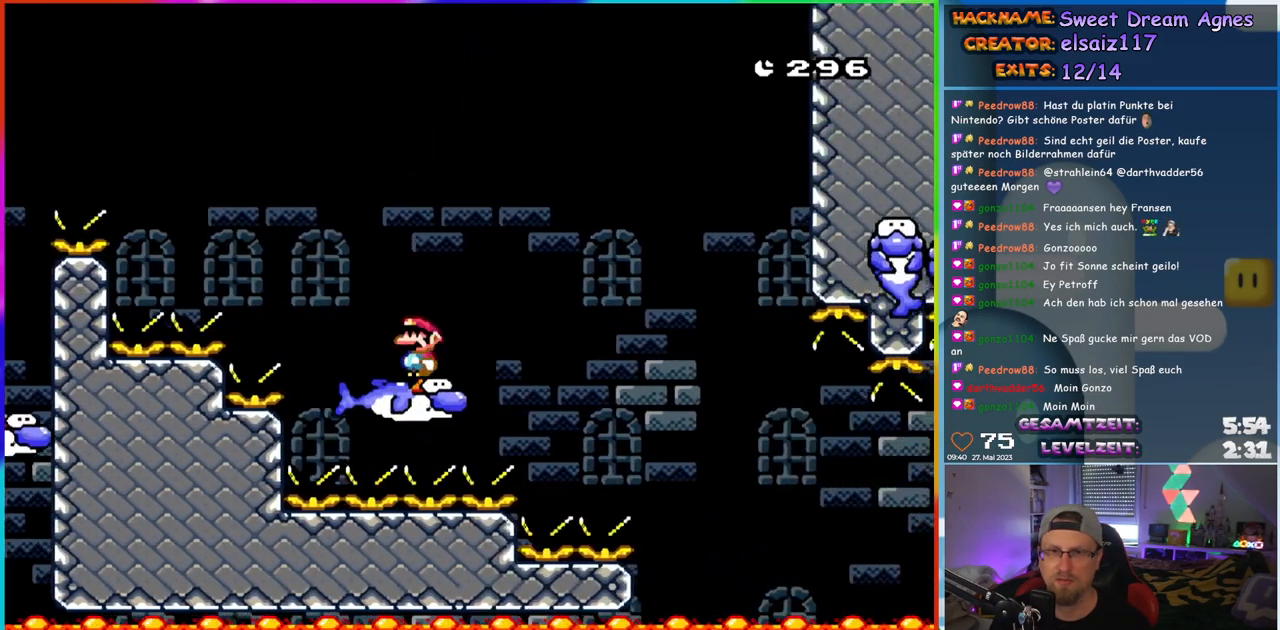
{"buttons": ["B", "Y"], "events": [[17, "DPAD_LEFT", "up"], [267, "DPAD_RIGHT", "down"], [350, "DPAD_RIGHT", "up"], [500, "B", "down"]]}
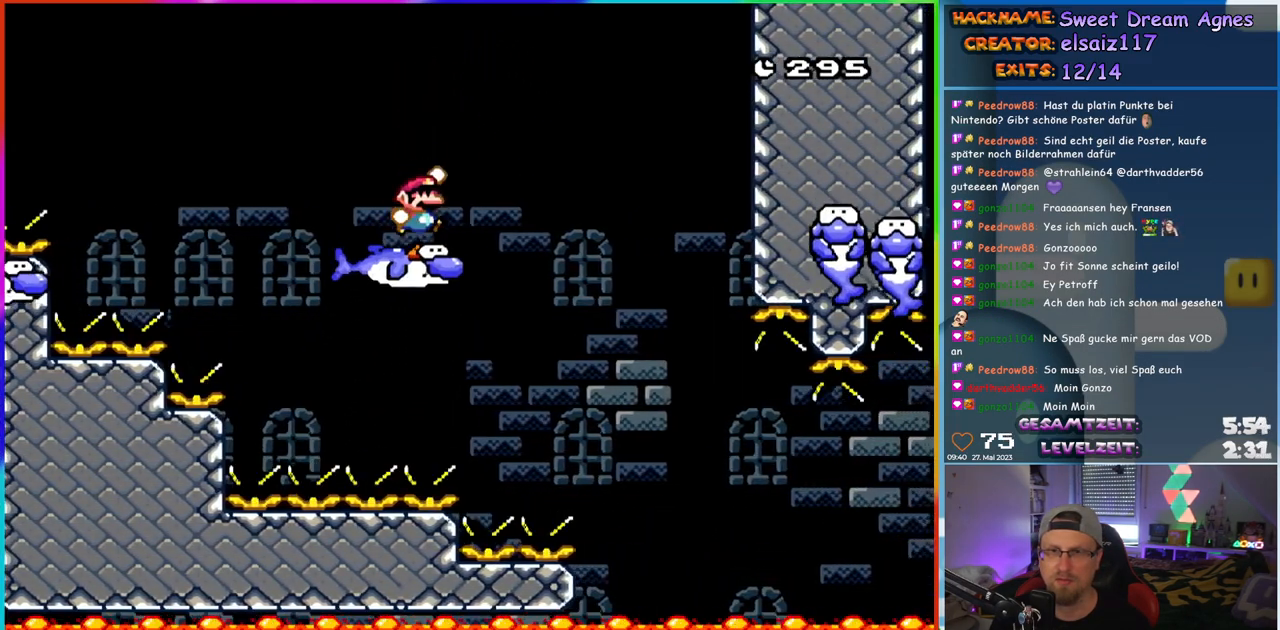
{"buttons": ["Y", "DPAD_RIGHT"], "events": [[83, "DPAD_RIGHT", "down"], [183, "B", "up"], [267, "B", "down"], [417, "B", "up"]]}
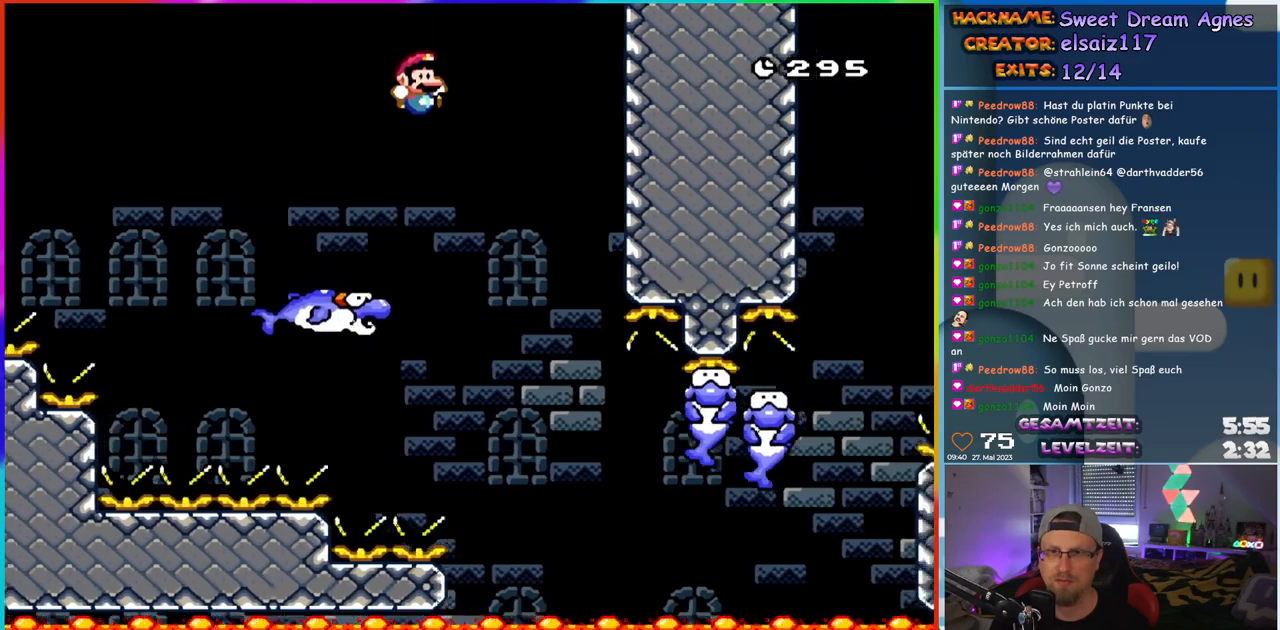
{"buttons": ["Y", "DPAD_RIGHT"], "events": [[17, "B", "down"], [150, "B", "up"], [217, "B", "down"], [500, "B", "up"]]}
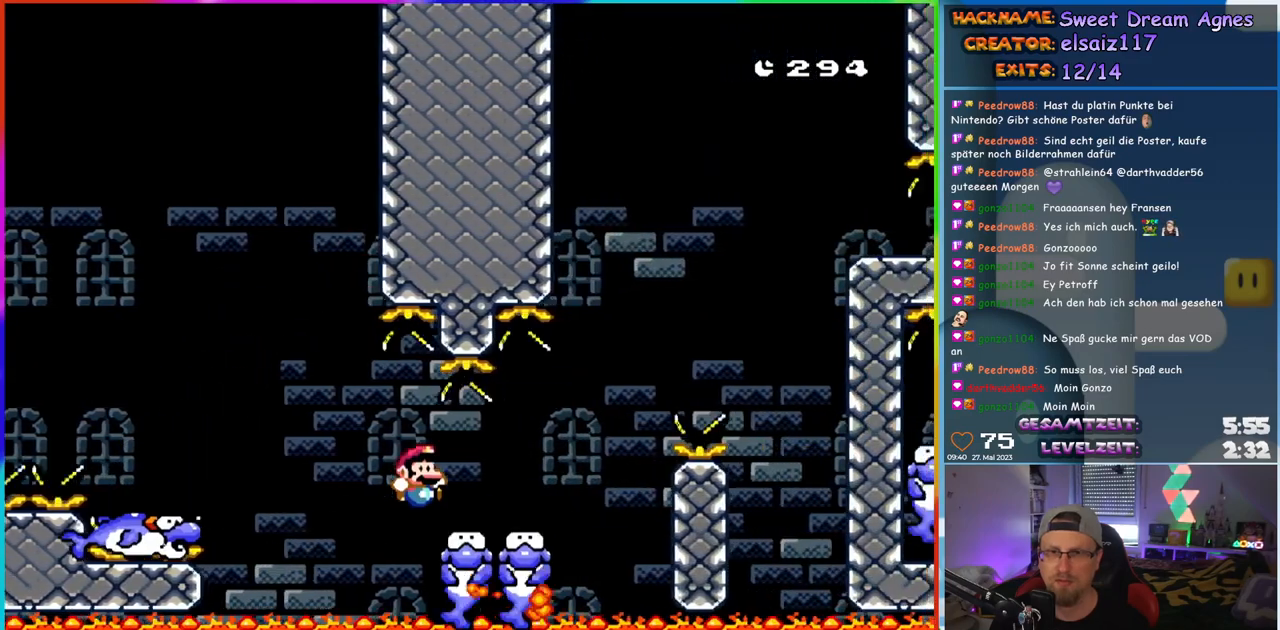
{"buttons": ["Y", "DPAD_RIGHT"], "events": [[317, "B", "down"], [500, "B", "up"]]}
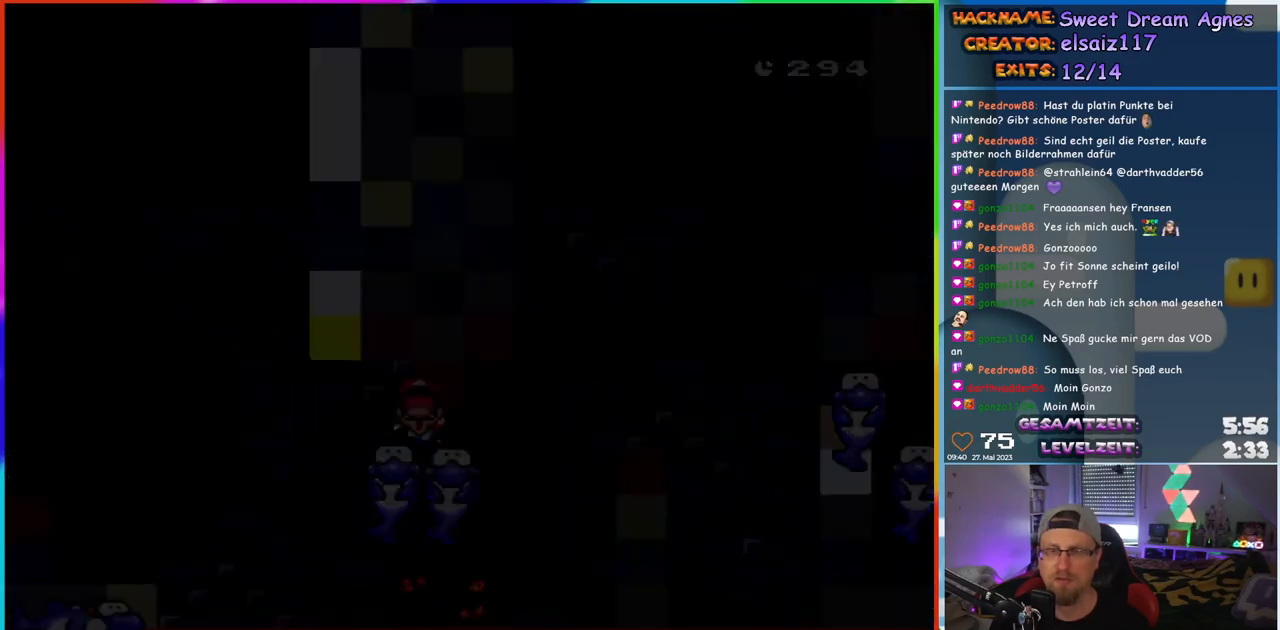
{"buttons": [], "events": [[167, "DPAD_RIGHT", "up"], [167, "Y", "up"]]}
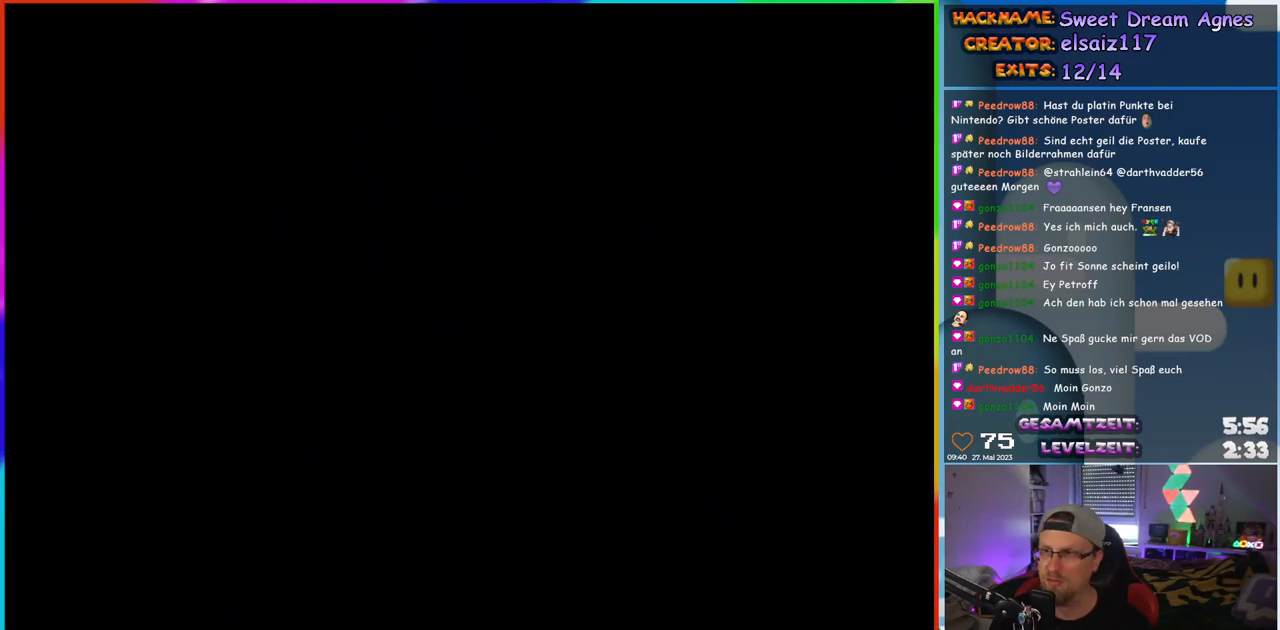
{"buttons": [], "events": []}
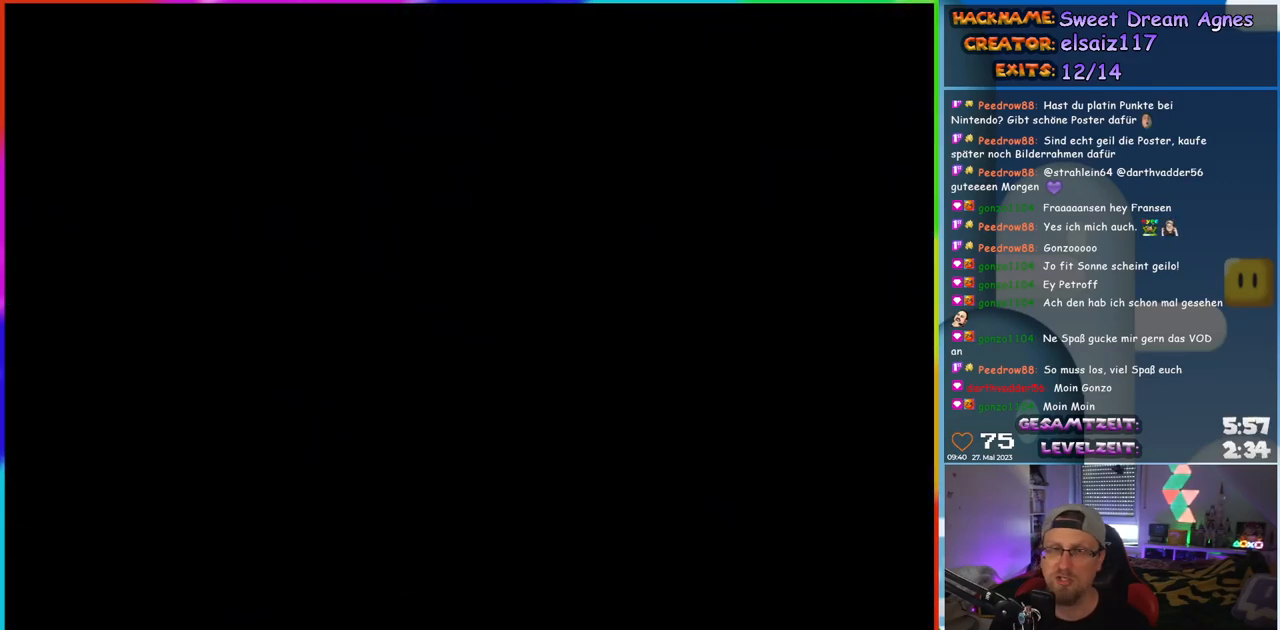
{"buttons": ["Y"], "events": [[367, "Y", "down"]]}
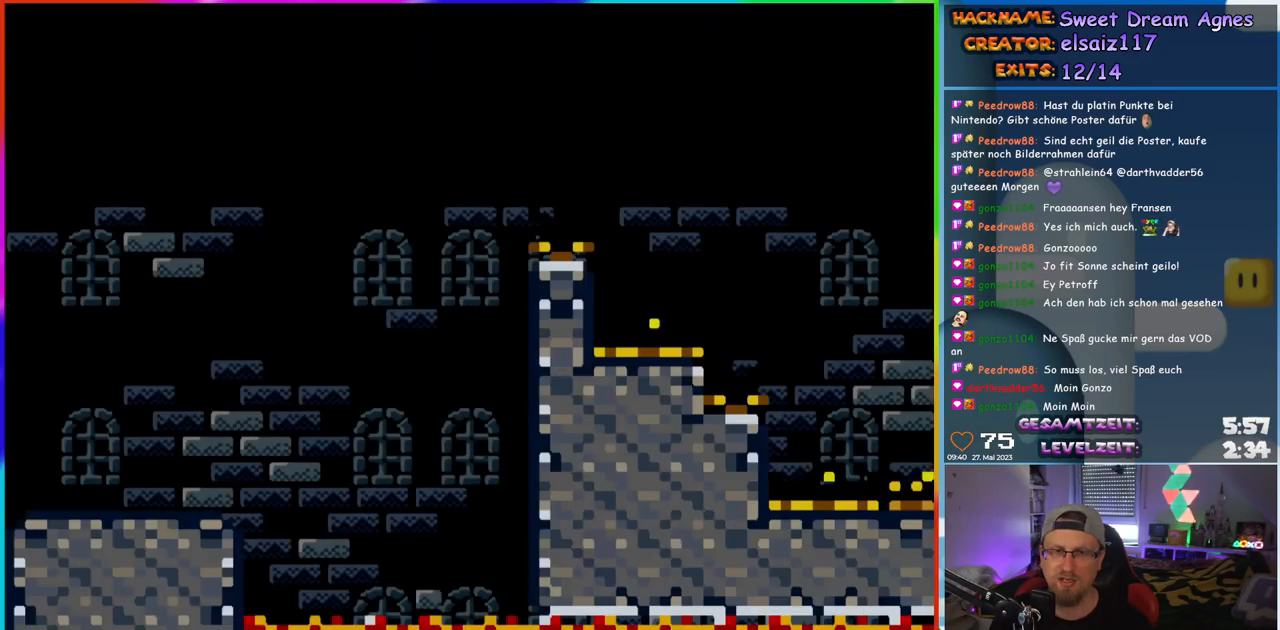
{"buttons": ["Y", "DPAD_RIGHT"], "events": [[367, "DPAD_RIGHT", "down"]]}
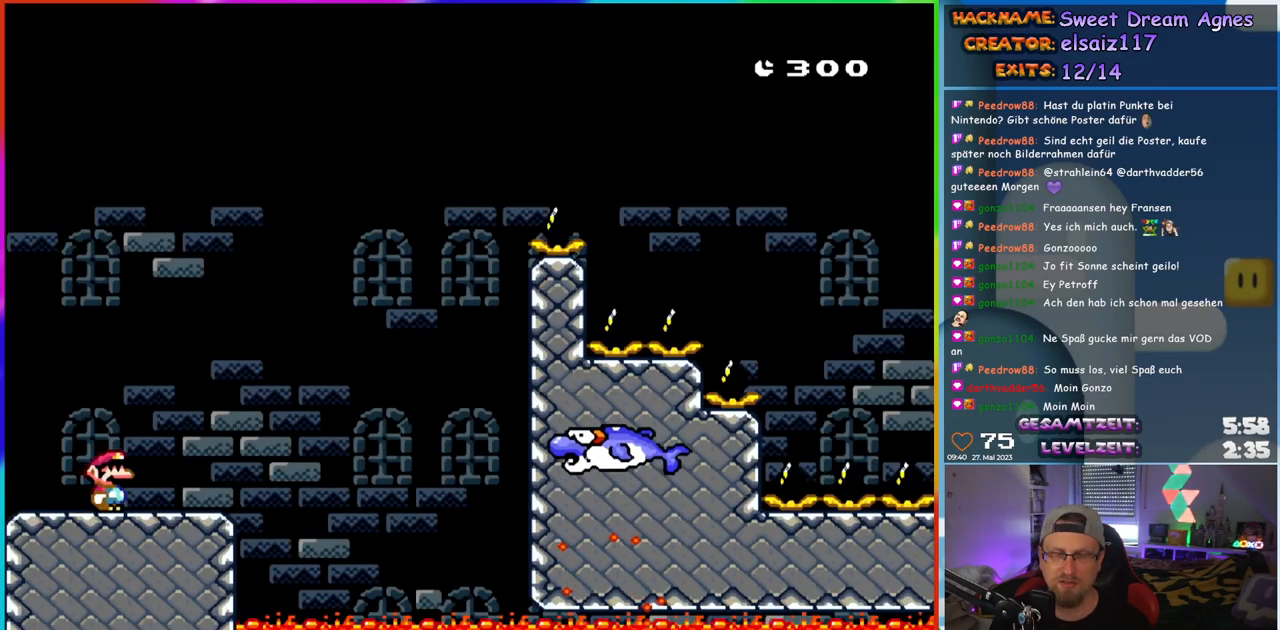
{"buttons": ["Y"], "events": [[17, "DPAD_RIGHT", "up"]]}
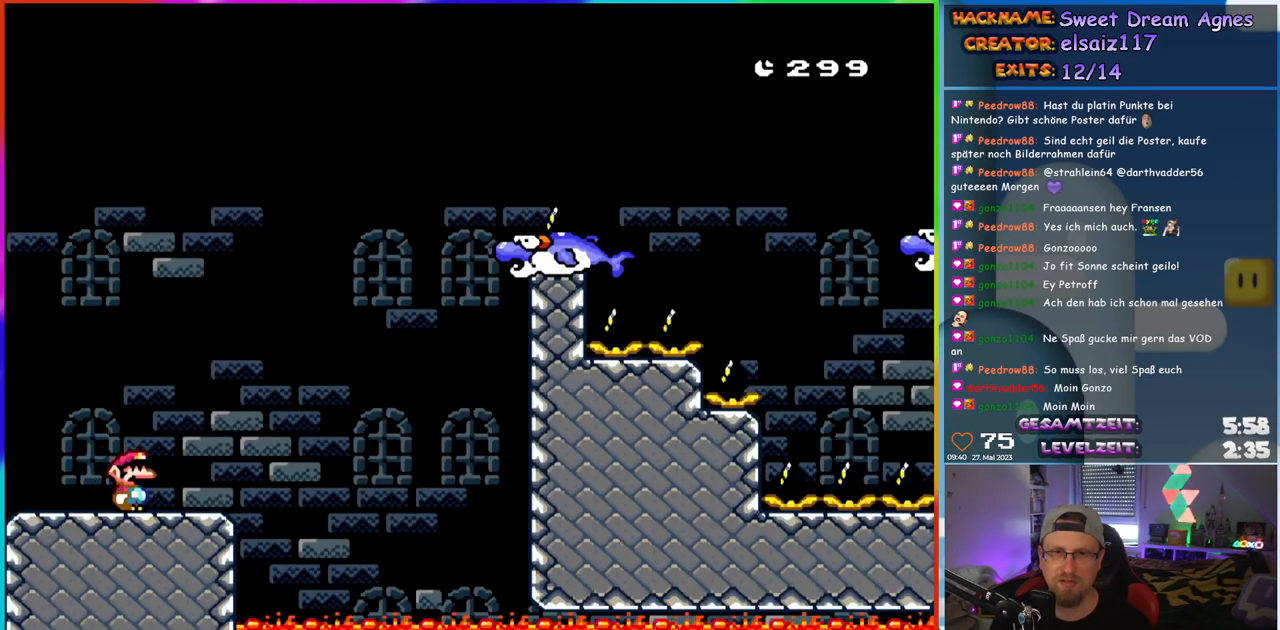
{"buttons": ["B", "Y", "DPAD_RIGHT"], "events": [[150, "DPAD_RIGHT", "down"], [367, "B", "down"]]}
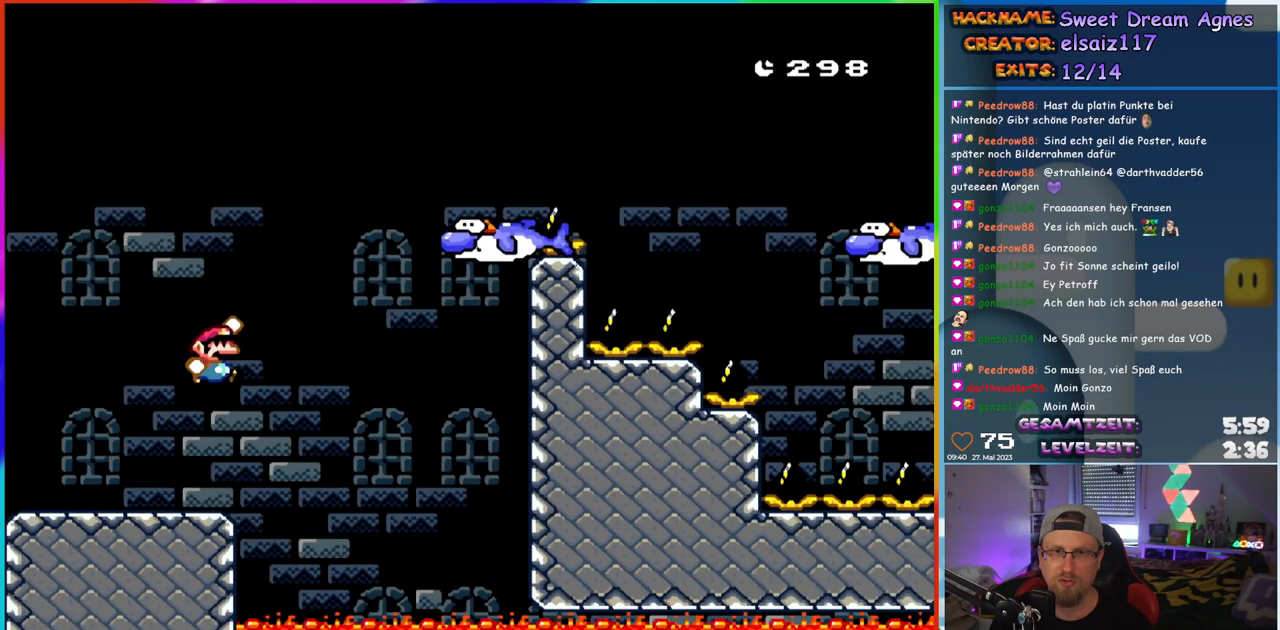
{"buttons": ["B", "Y", "DPAD_RIGHT"], "events": [[200, "B", "up"], [500, "B", "down"]]}
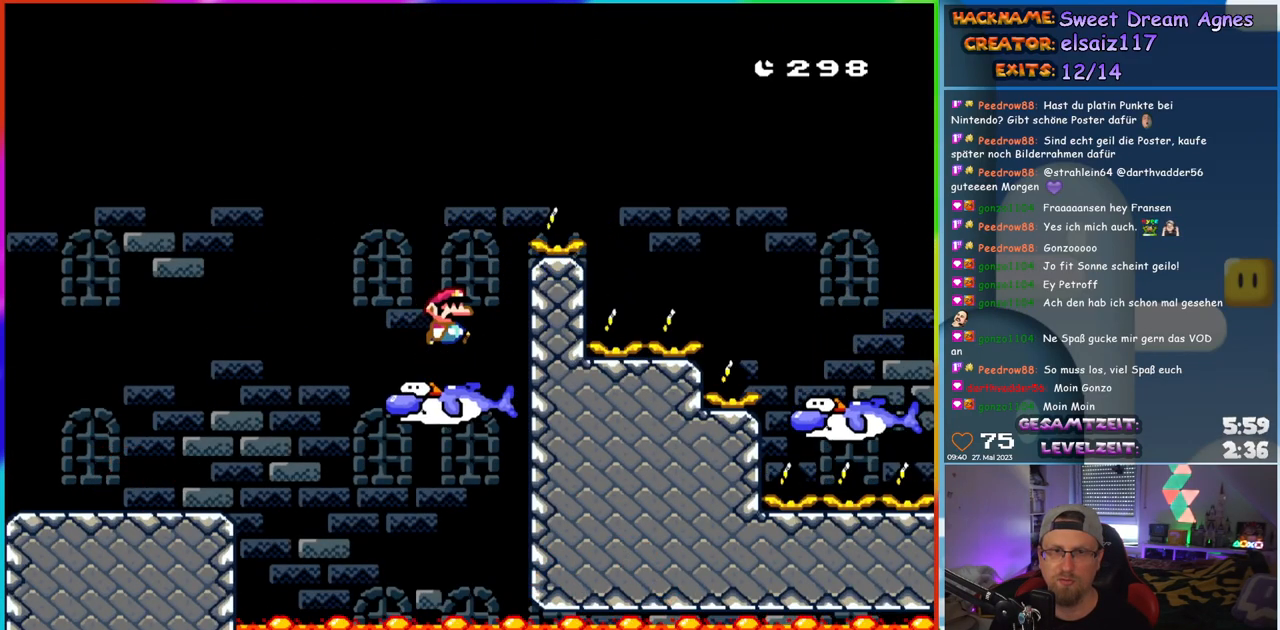
{"buttons": ["B", "Y", "DPAD_RIGHT"], "events": []}
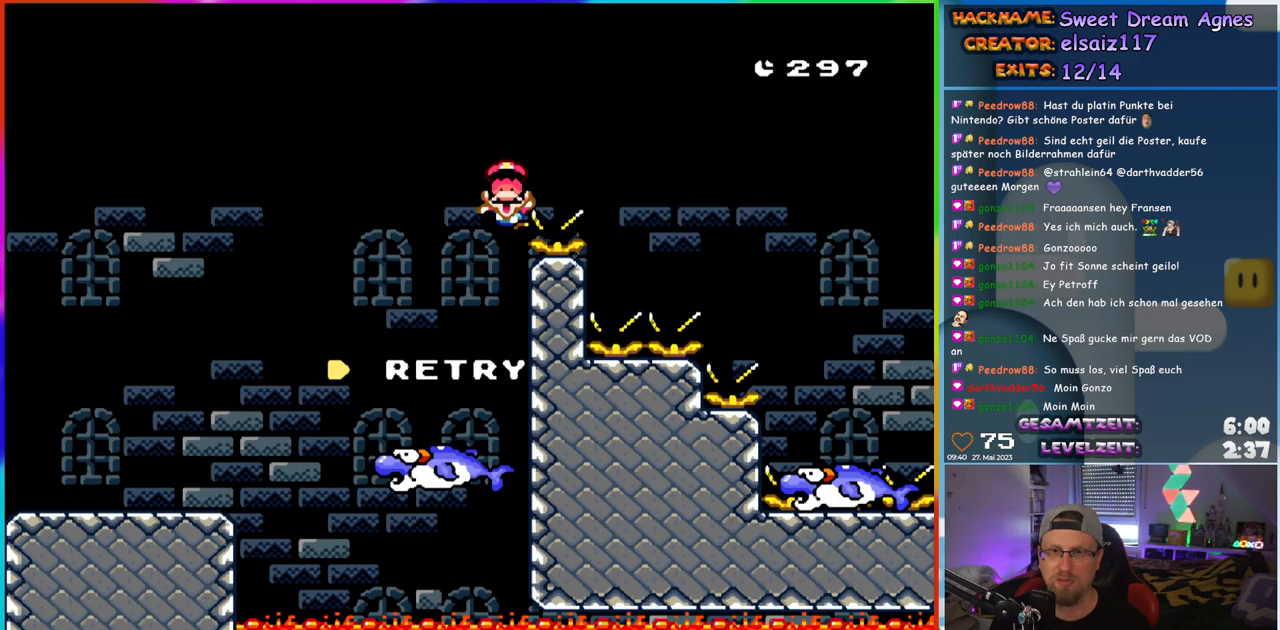
{"buttons": [], "events": [[150, "B", "up"], [167, "Y", "up"], [183, "DPAD_RIGHT", "up"], [300, "B", "down"], [433, "B", "up"]]}
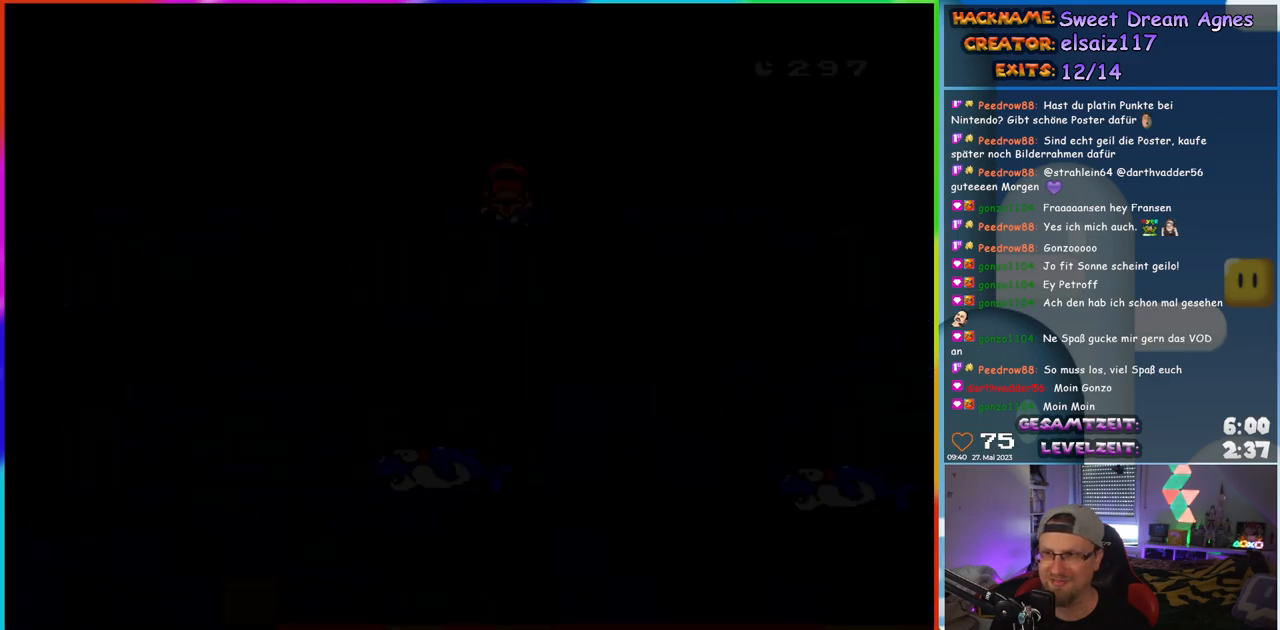
{"buttons": [], "events": []}